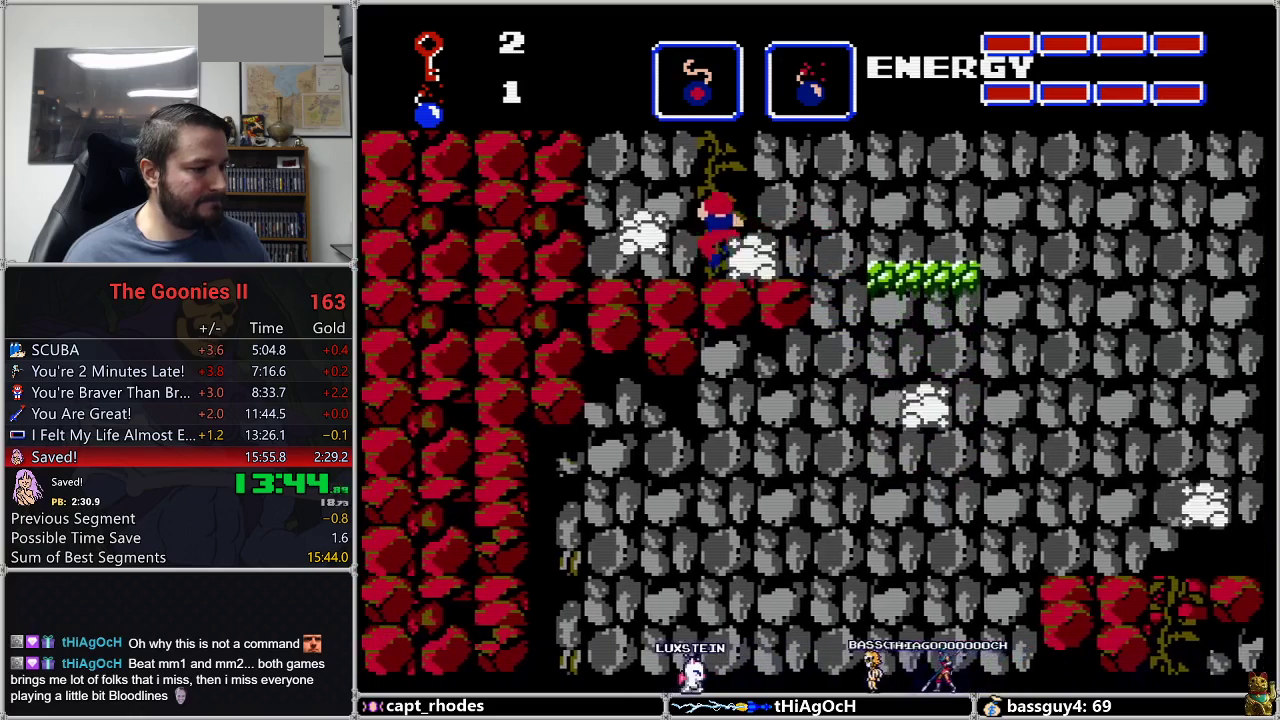
Gameplay with a controller (Nintendo layout); each line is a JSON object with the inputs held at the frame after it. "events" lists button and stick changes between this image and that frame as [ms after this image, input, new state], when the widget could be followed in between. Not read: L3 R3.
{"buttons": ["DPAD_UP"], "events": [[17, "DPAD_LEFT", "up"]]}
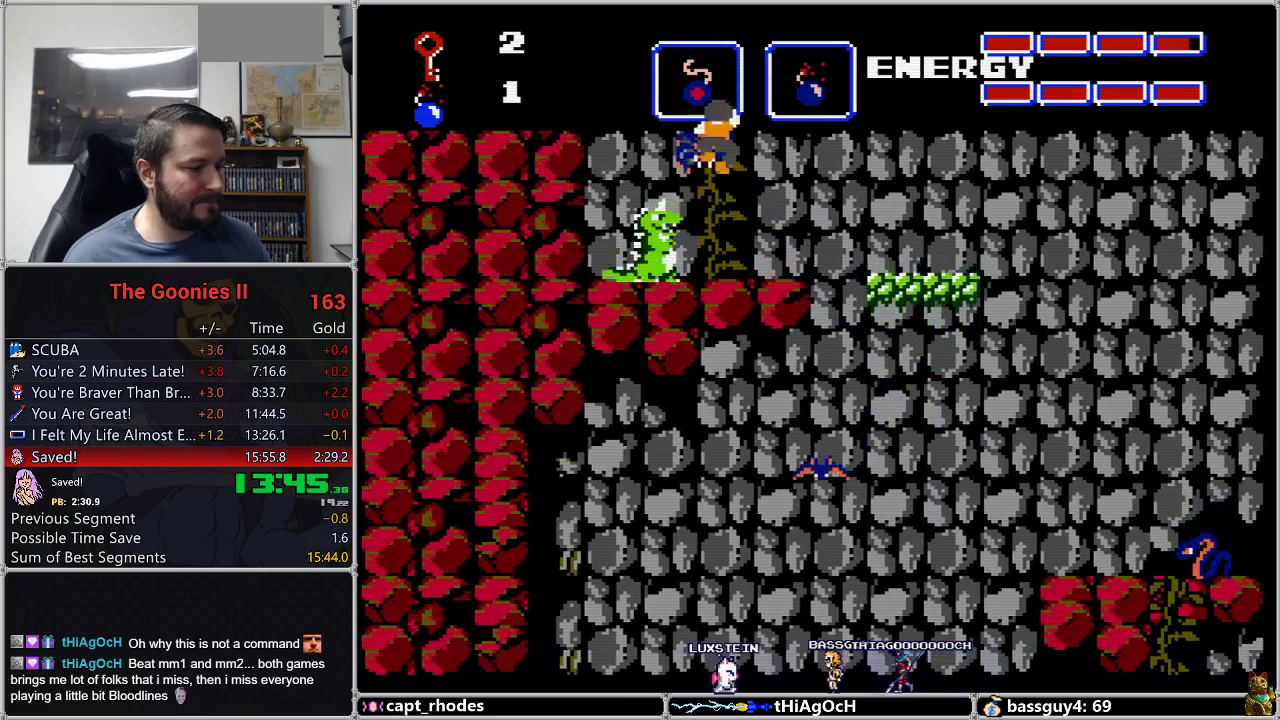
{"buttons": ["DPAD_UP"], "events": []}
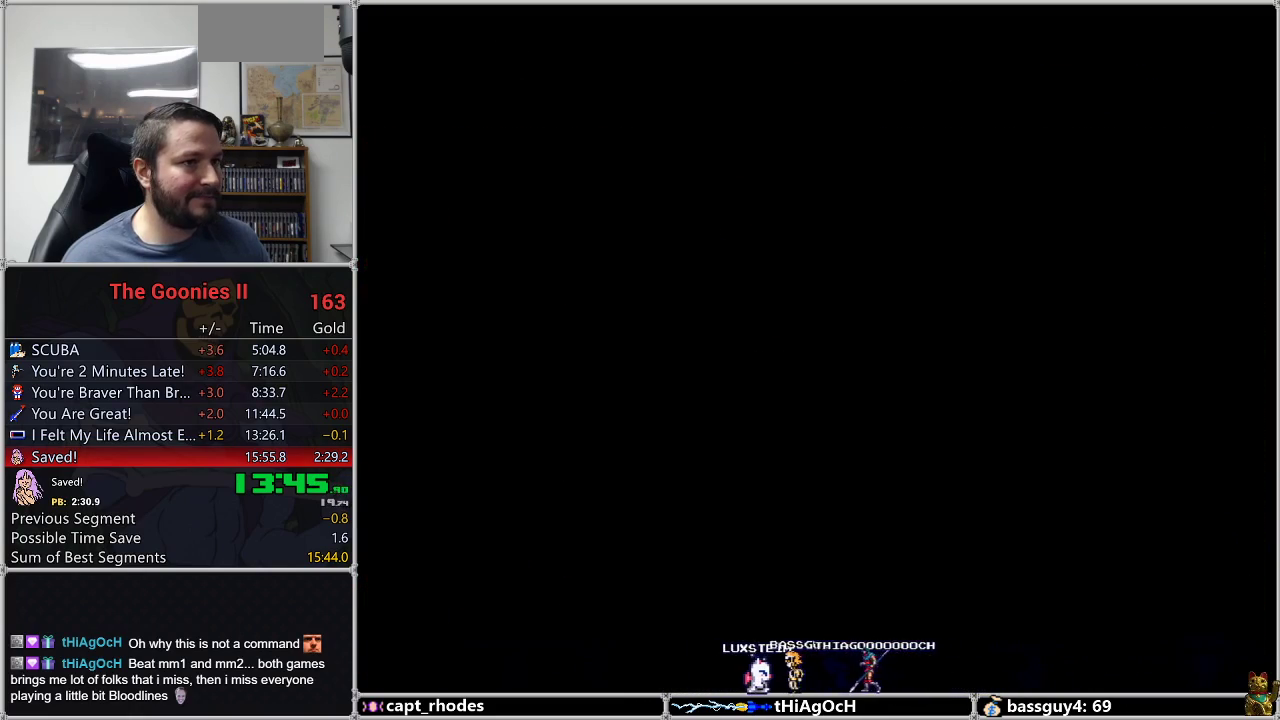
{"buttons": ["DPAD_UP"], "events": []}
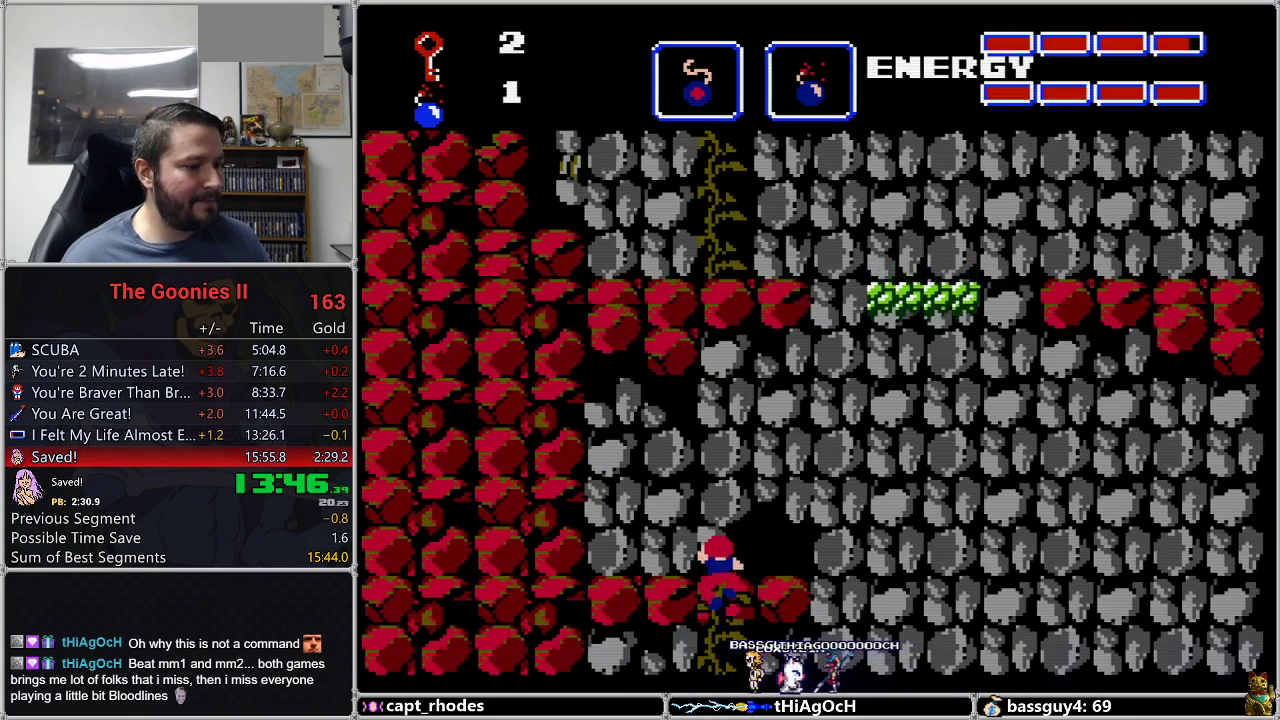
{"buttons": [], "events": [[417, "DPAD_UP", "up"]]}
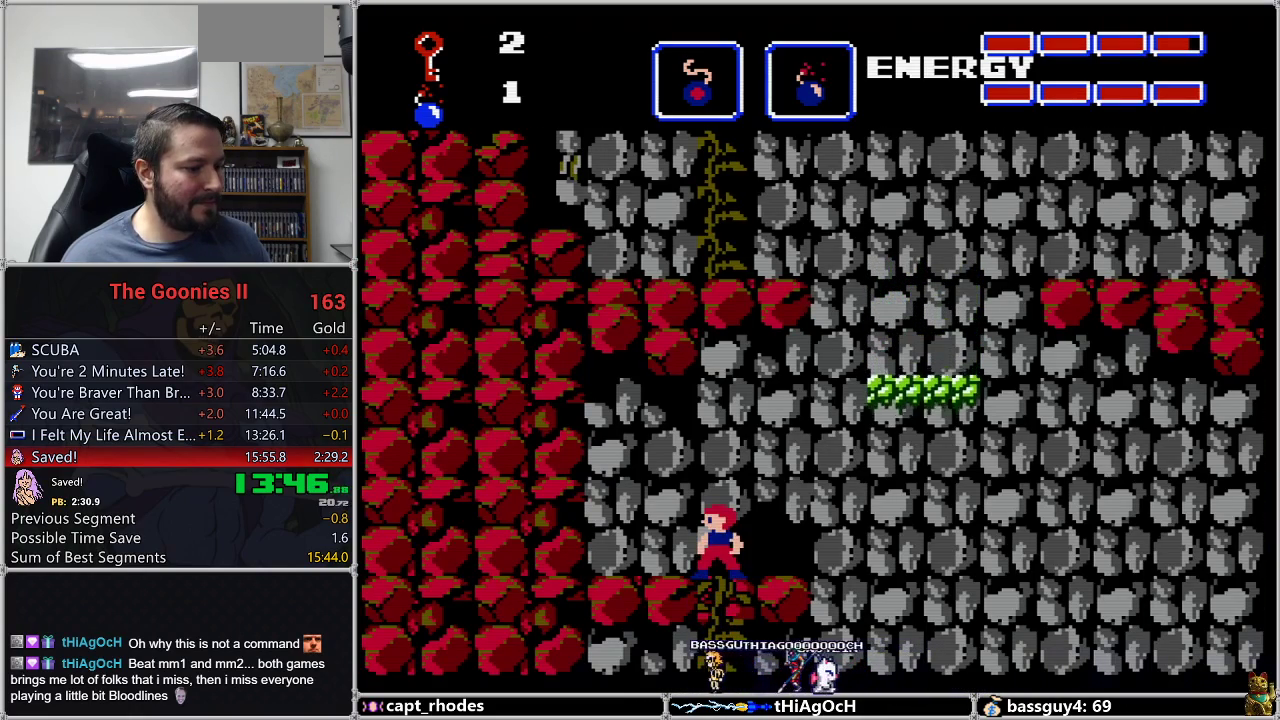
{"buttons": ["DPAD_RIGHT"], "events": [[233, "DPAD_RIGHT", "down"], [350, "A", "down"], [483, "A", "up"]]}
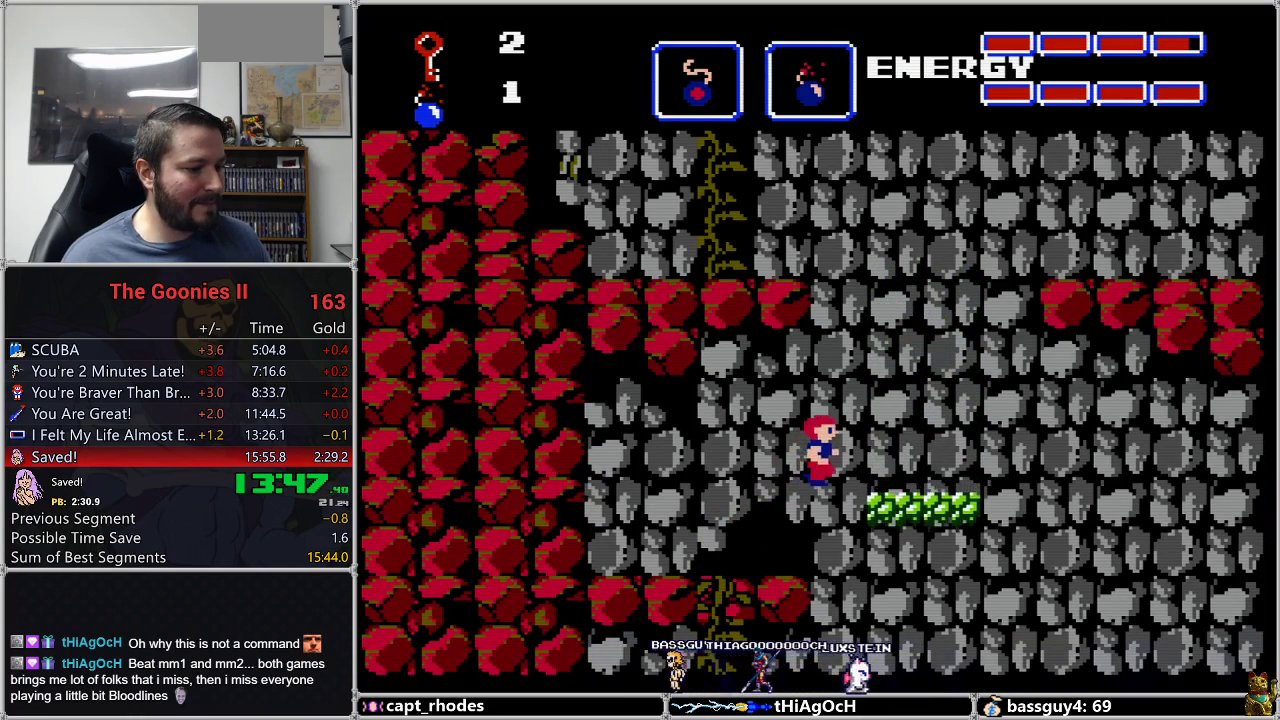
{"buttons": ["DPAD_RIGHT"], "events": []}
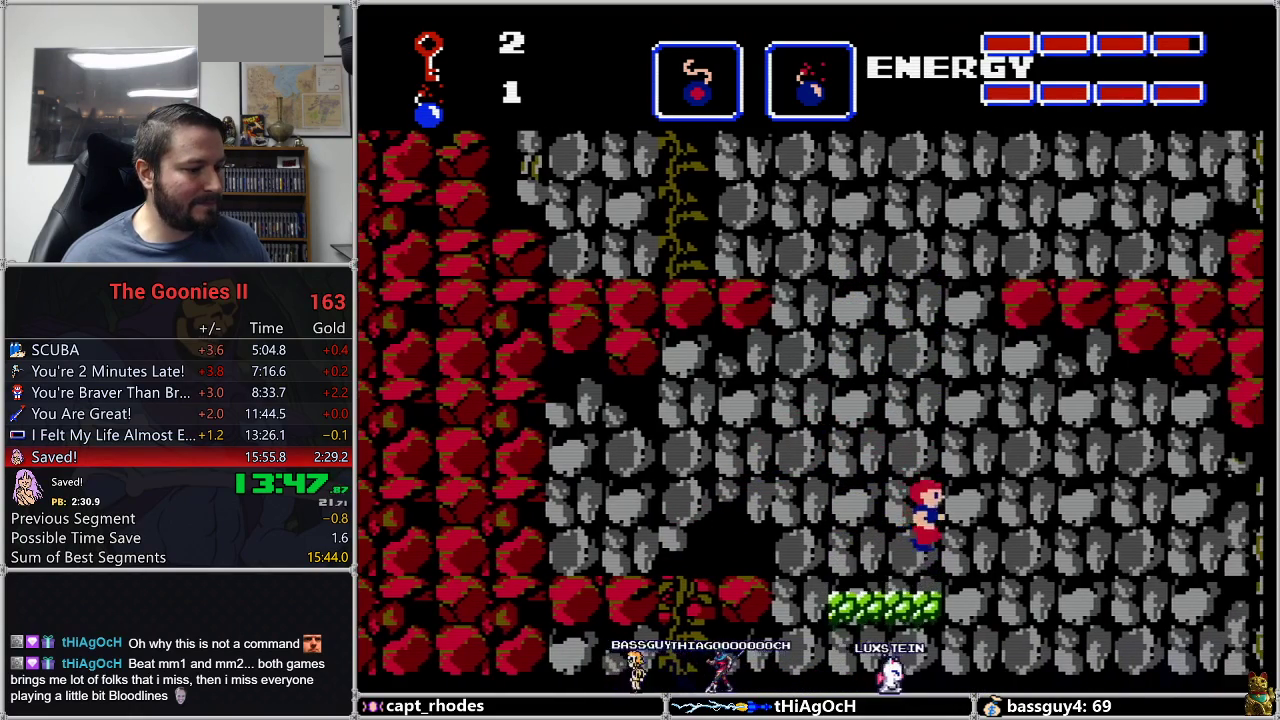
{"buttons": [], "events": [[50, "DPAD_RIGHT", "up"], [117, "DPAD_LEFT", "down"], [167, "DPAD_LEFT", "up"]]}
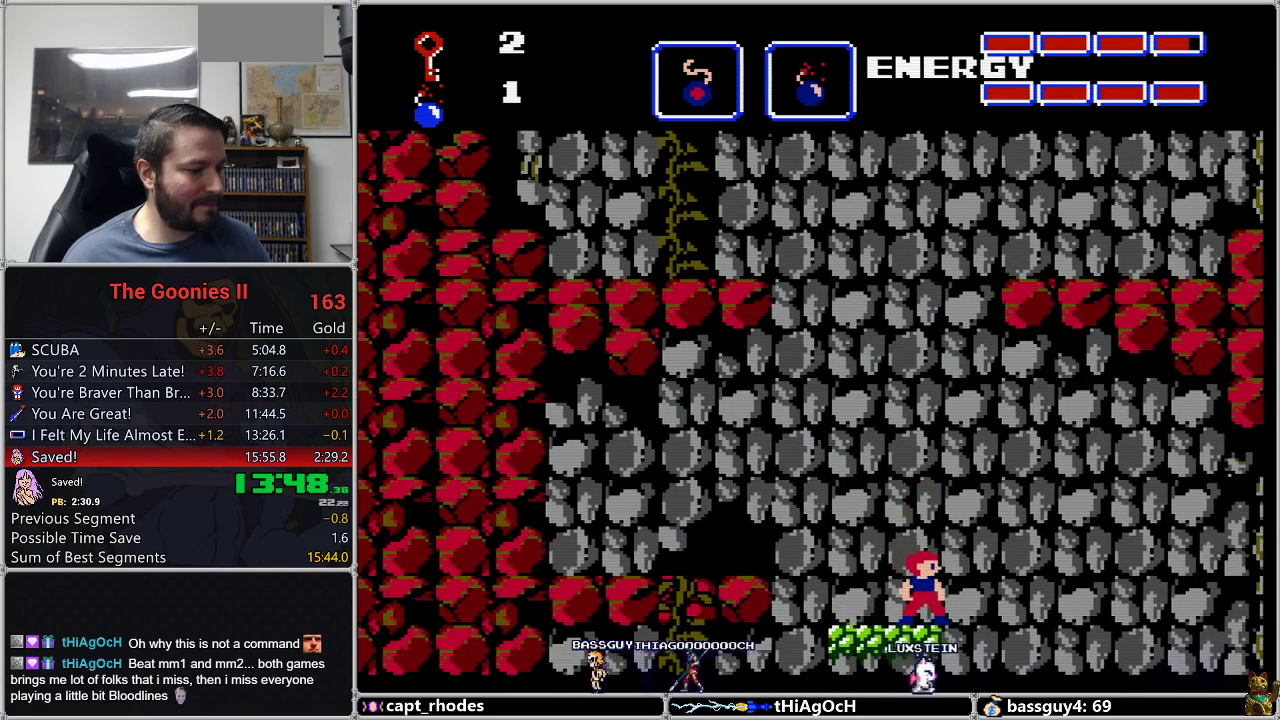
{"buttons": [], "events": []}
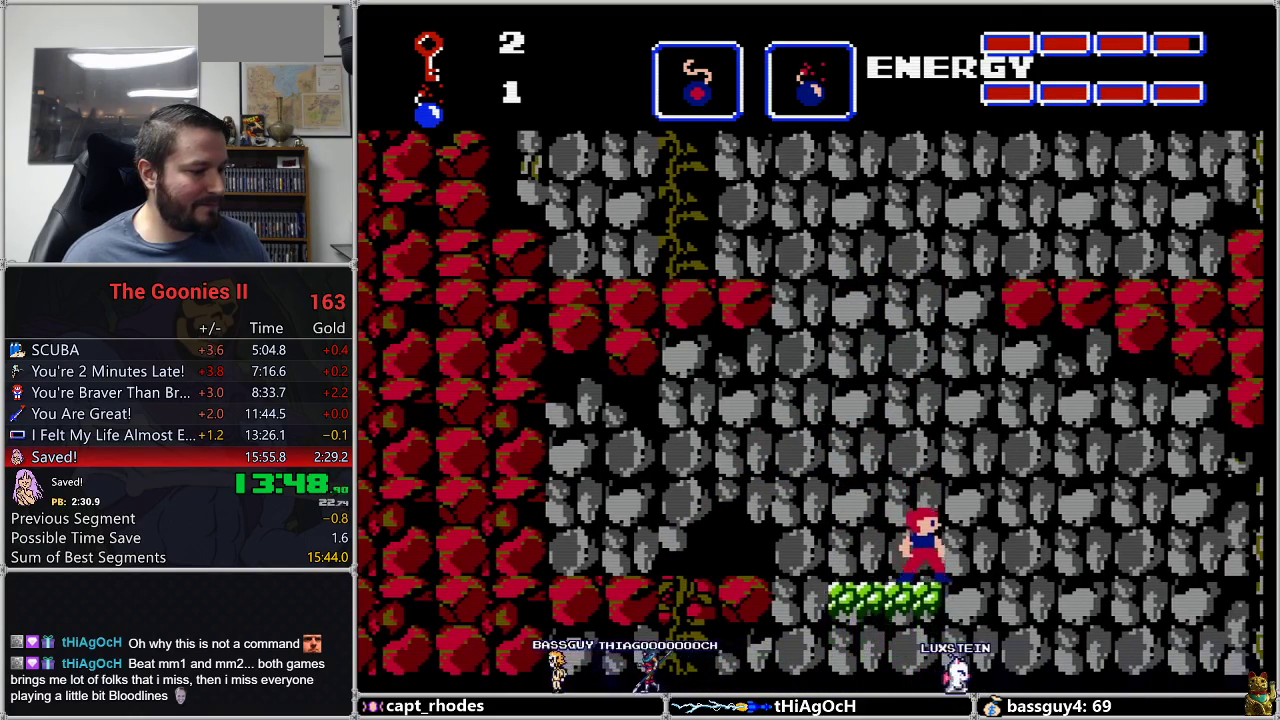
{"buttons": [], "events": []}
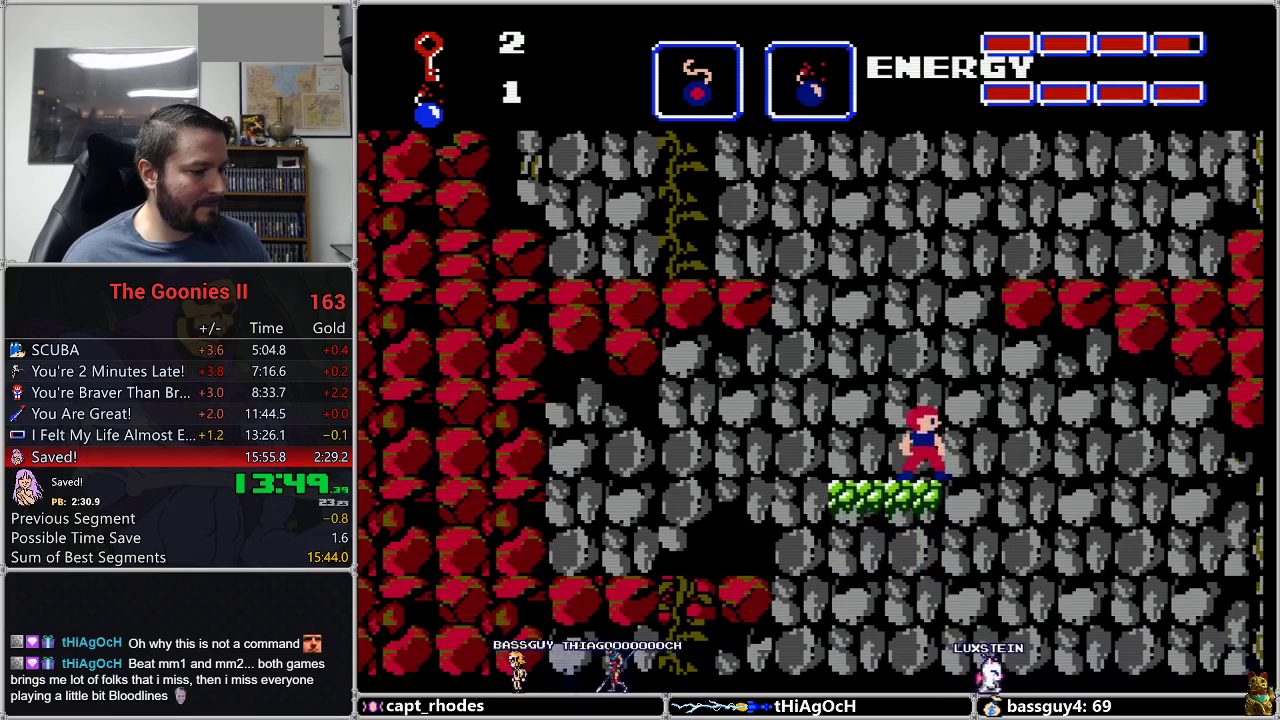
{"buttons": ["DPAD_LEFT"], "events": [[100, "DPAD_LEFT", "down"], [267, "A", "down"], [400, "A", "up"]]}
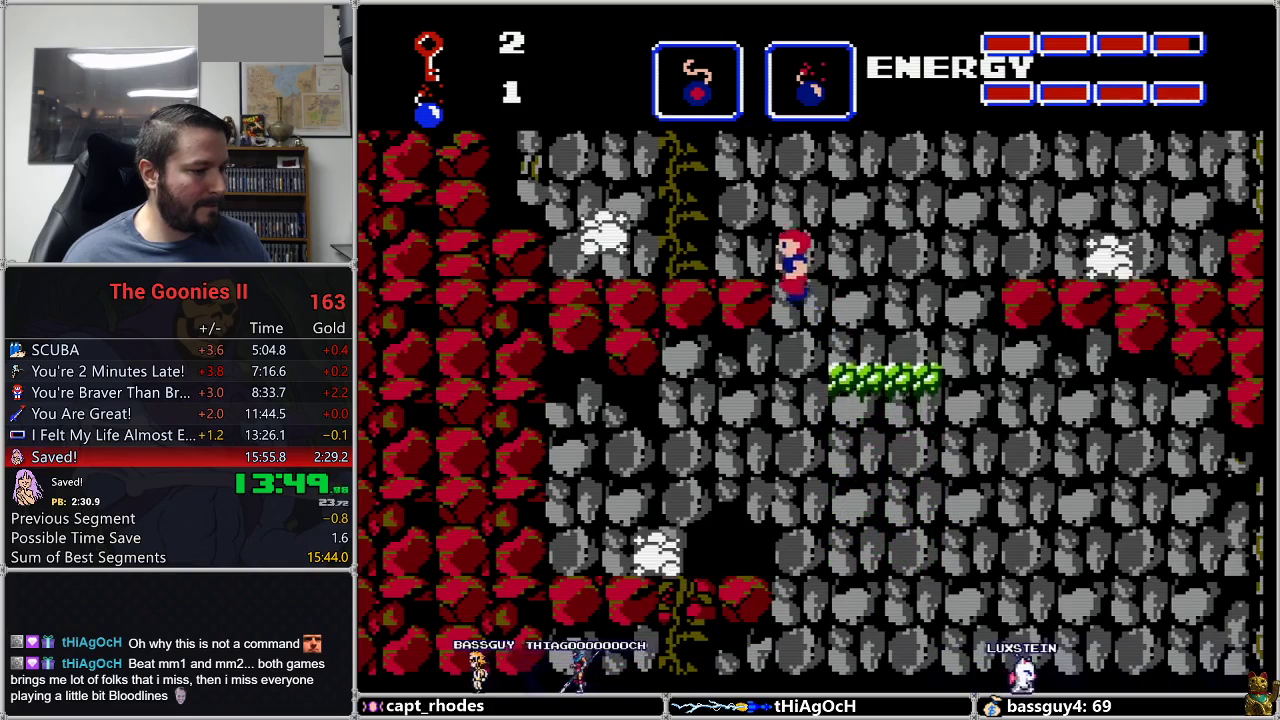
{"buttons": ["DPAD_LEFT"], "events": []}
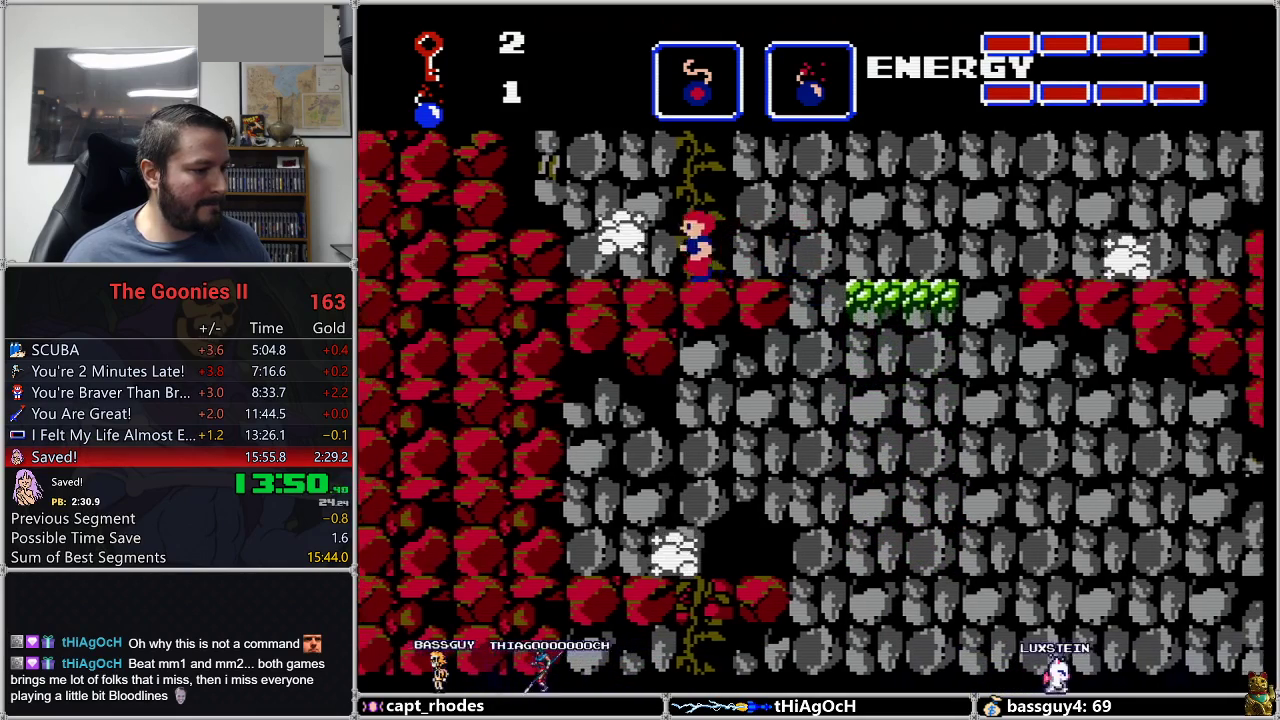
{"buttons": ["DPAD_UP"], "events": [[67, "DPAD_UP", "down"], [133, "DPAD_LEFT", "up"]]}
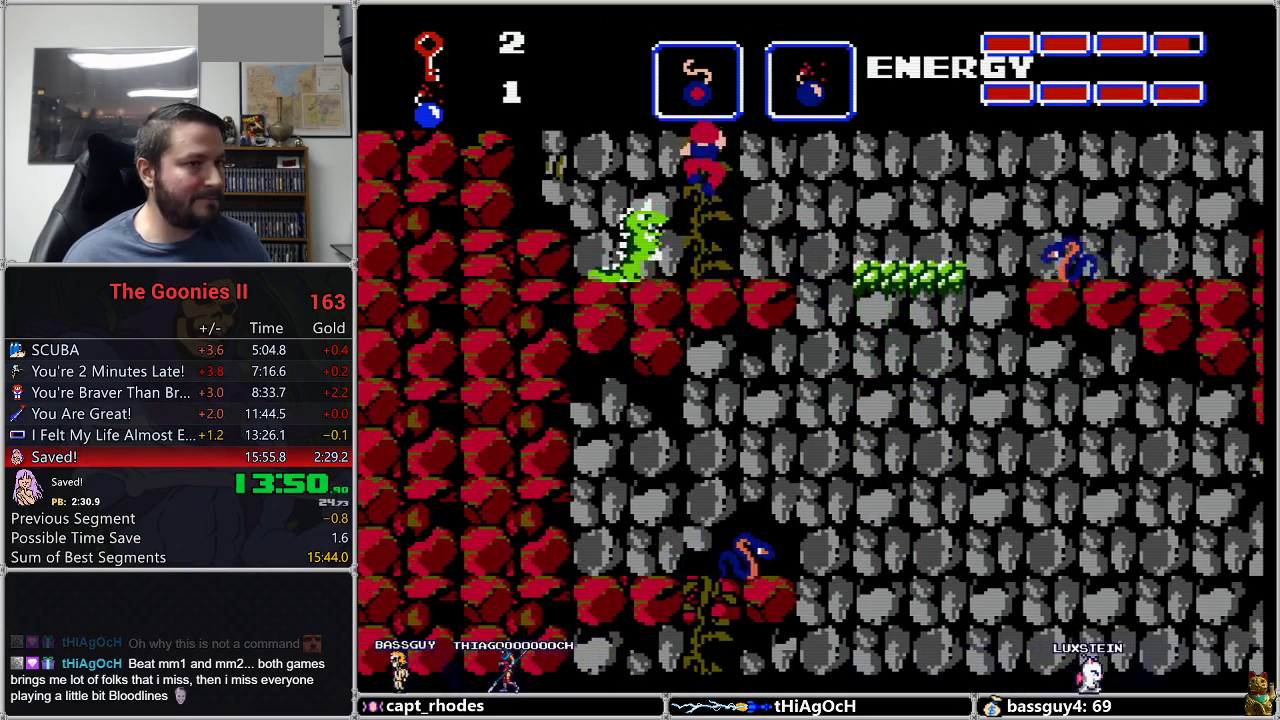
{"buttons": ["DPAD_UP"], "events": []}
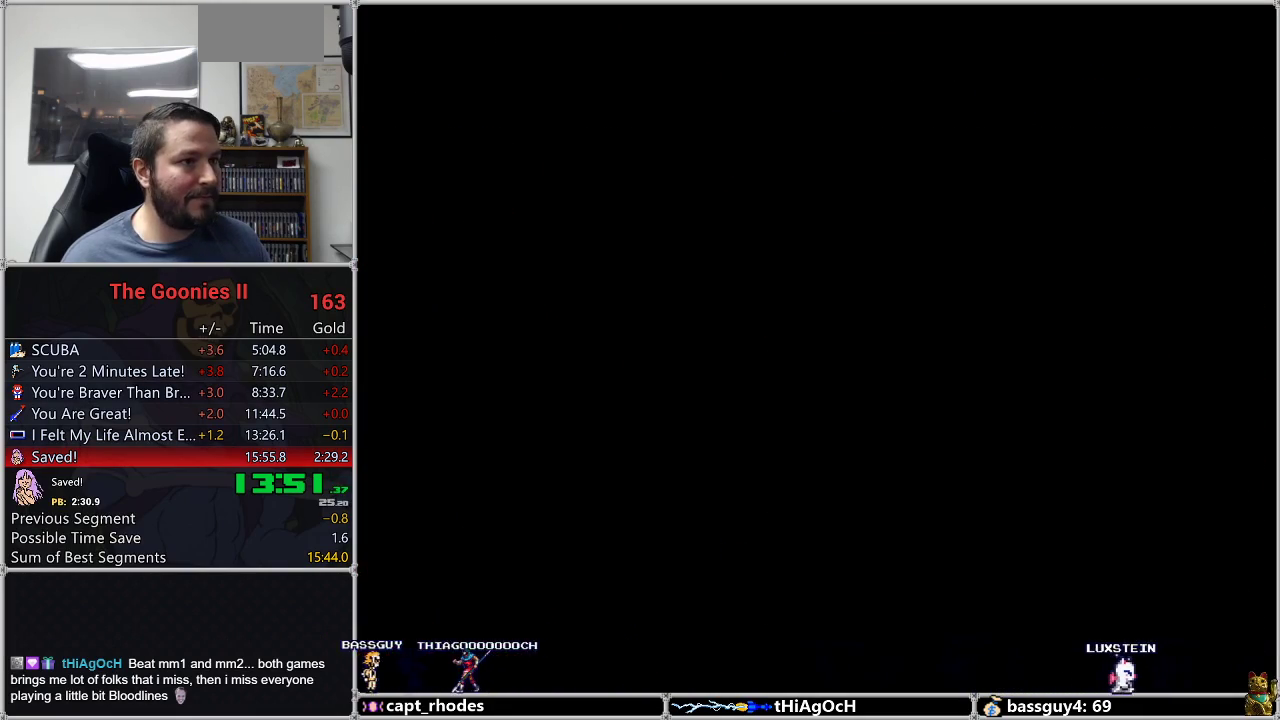
{"buttons": ["DPAD_UP"], "events": []}
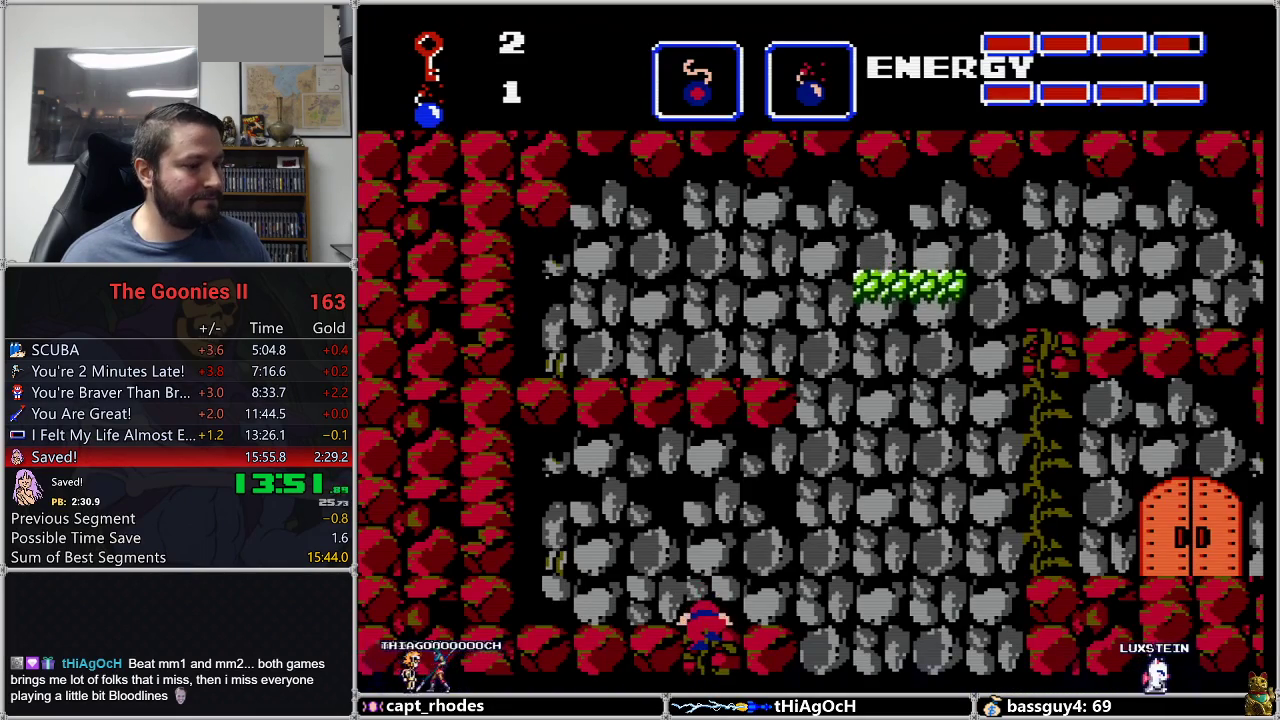
{"buttons": ["DPAD_RIGHT"], "events": [[317, "DPAD_RIGHT", "down"], [333, "DPAD_UP", "up"]]}
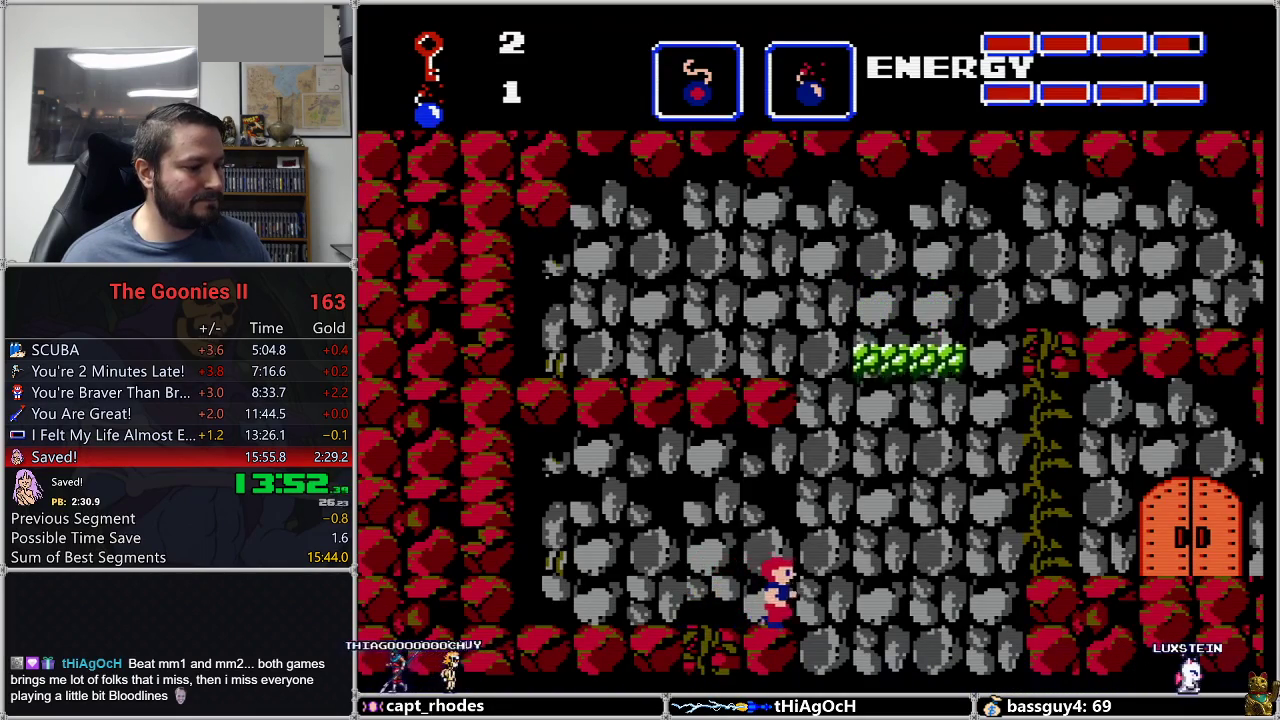
{"buttons": ["A", "DPAD_RIGHT"], "events": [[200, "A", "down"]]}
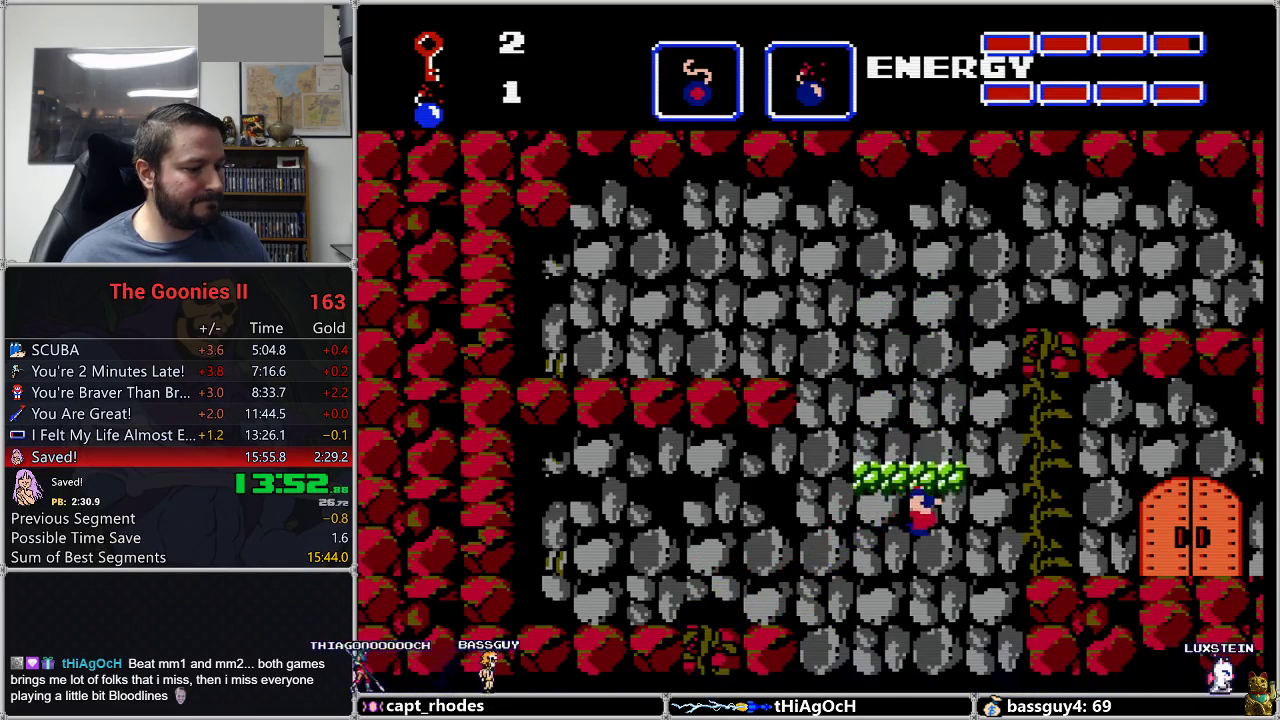
{"buttons": ["A", "DPAD_RIGHT"], "events": []}
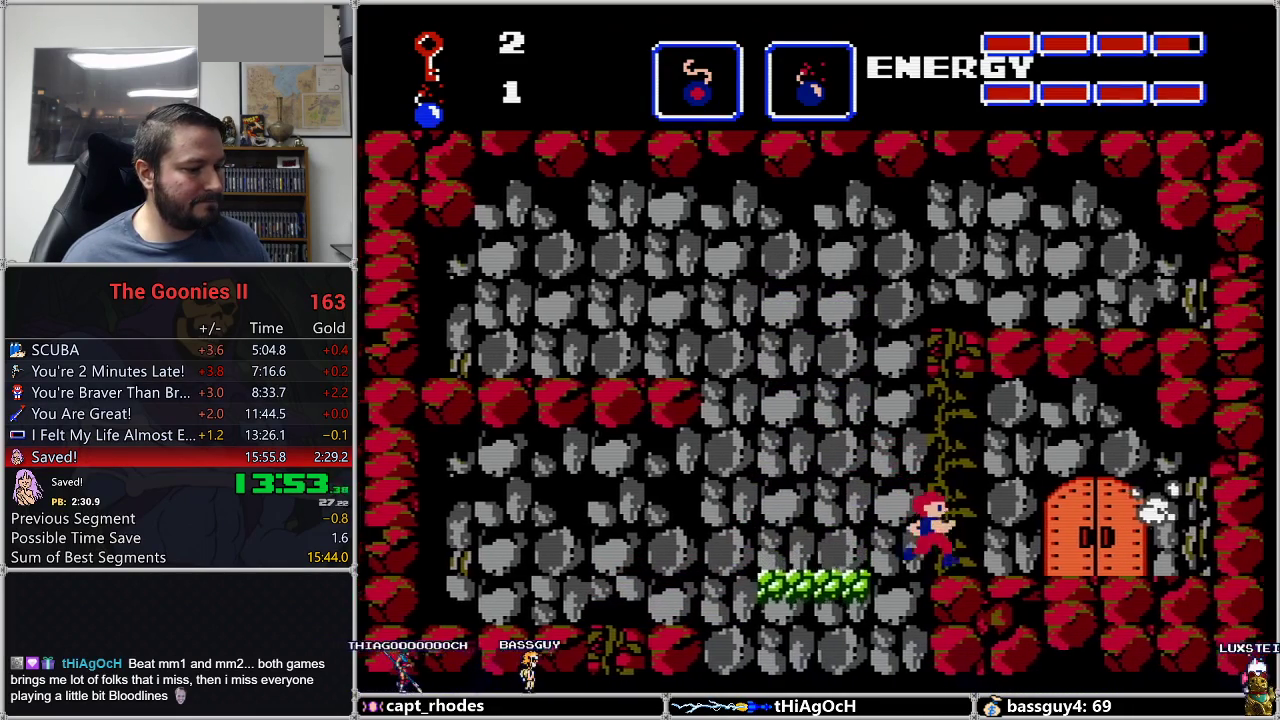
{"buttons": ["DPAD_RIGHT"], "events": [[17, "A", "up"]]}
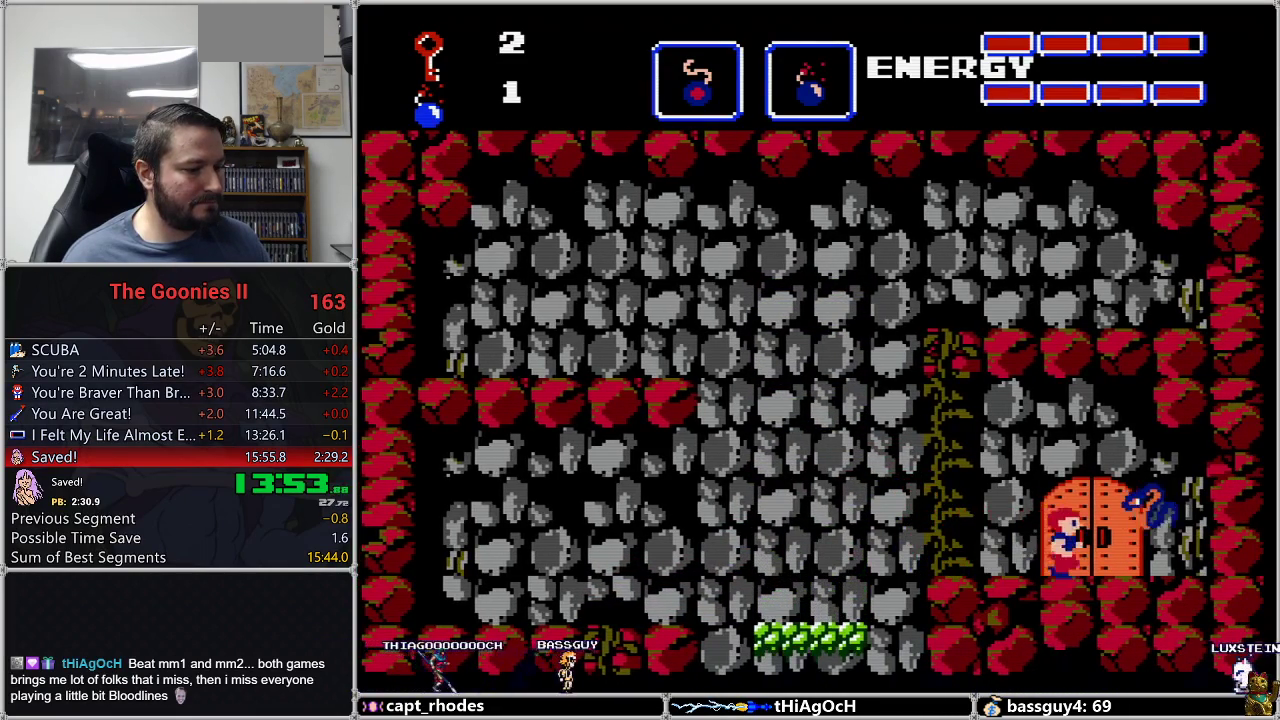
{"buttons": [], "events": [[150, "DPAD_RIGHT", "up"], [150, "DPAD_UP", "down"], [300, "DPAD_UP", "up"]]}
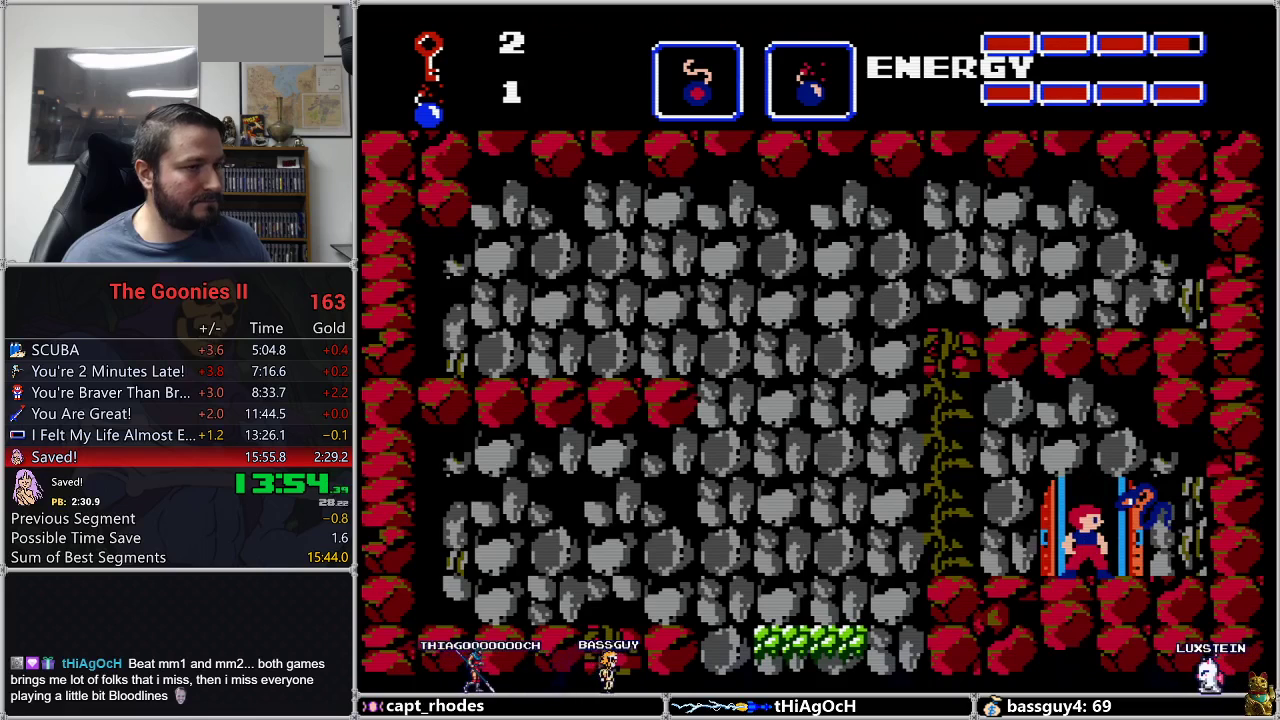
{"buttons": [], "events": []}
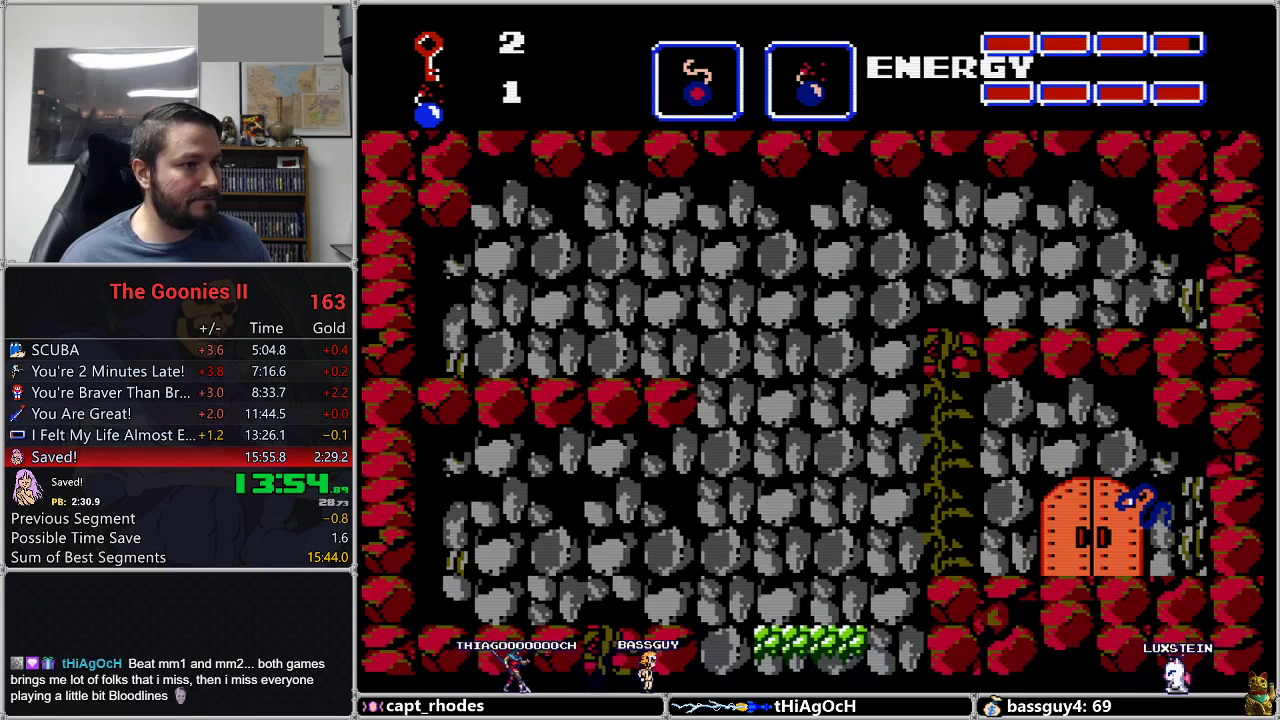
{"buttons": [], "events": []}
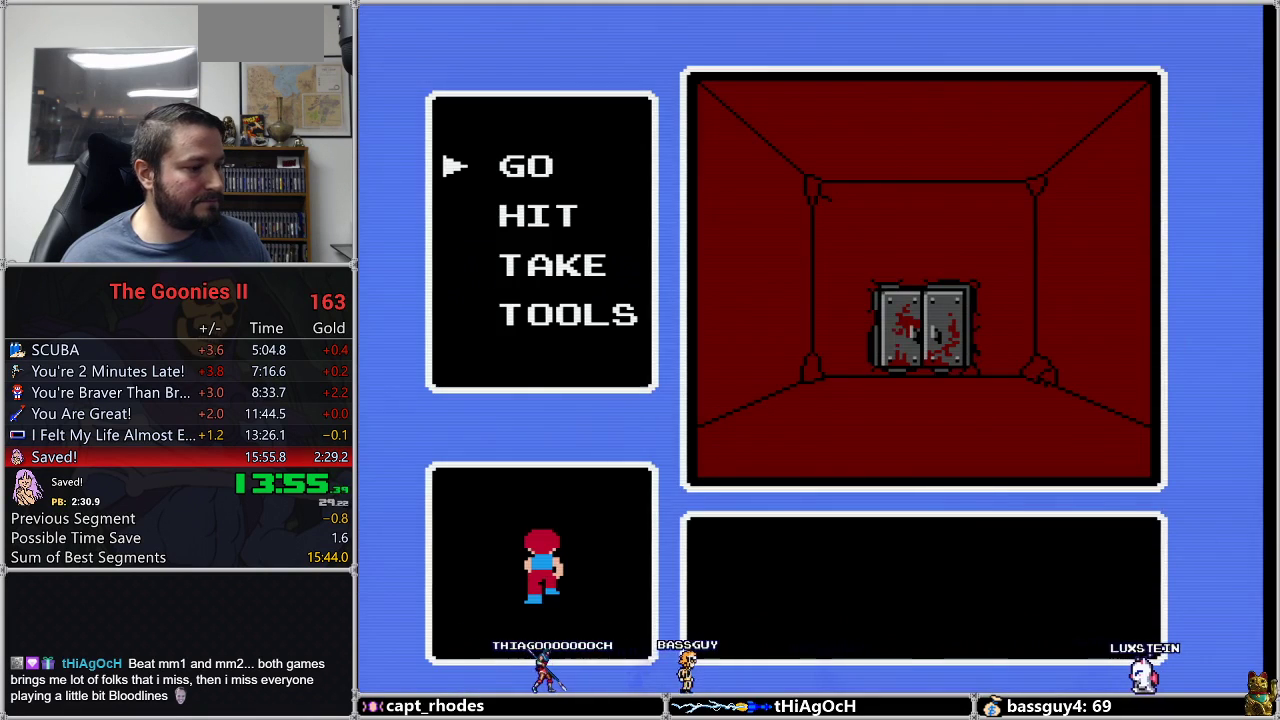
{"buttons": ["DPAD_UP"], "events": [[183, "A", "down"], [250, "DPAD_UP", "down"], [283, "A", "up"], [350, "DPAD_UP", "up"], [467, "DPAD_UP", "down"]]}
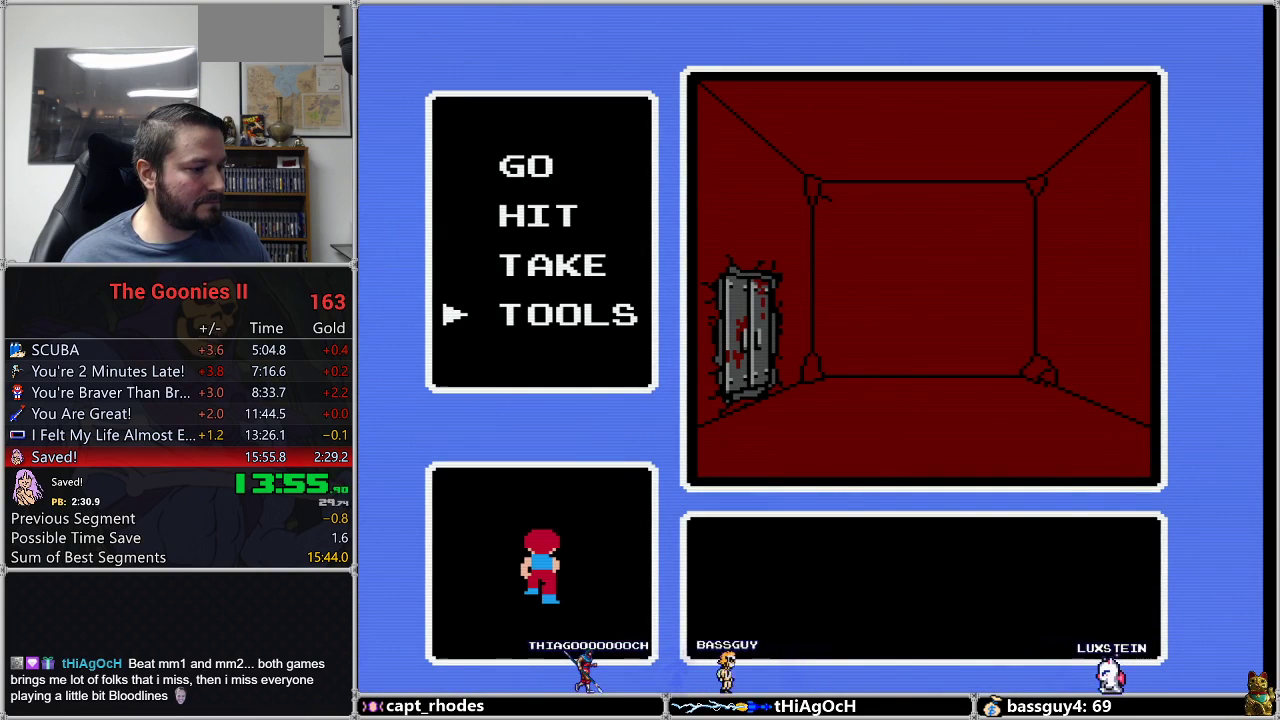
{"buttons": [], "events": [[33, "DPAD_UP", "up"], [117, "A", "down"], [217, "A", "up"], [283, "A", "down"], [367, "A", "up"]]}
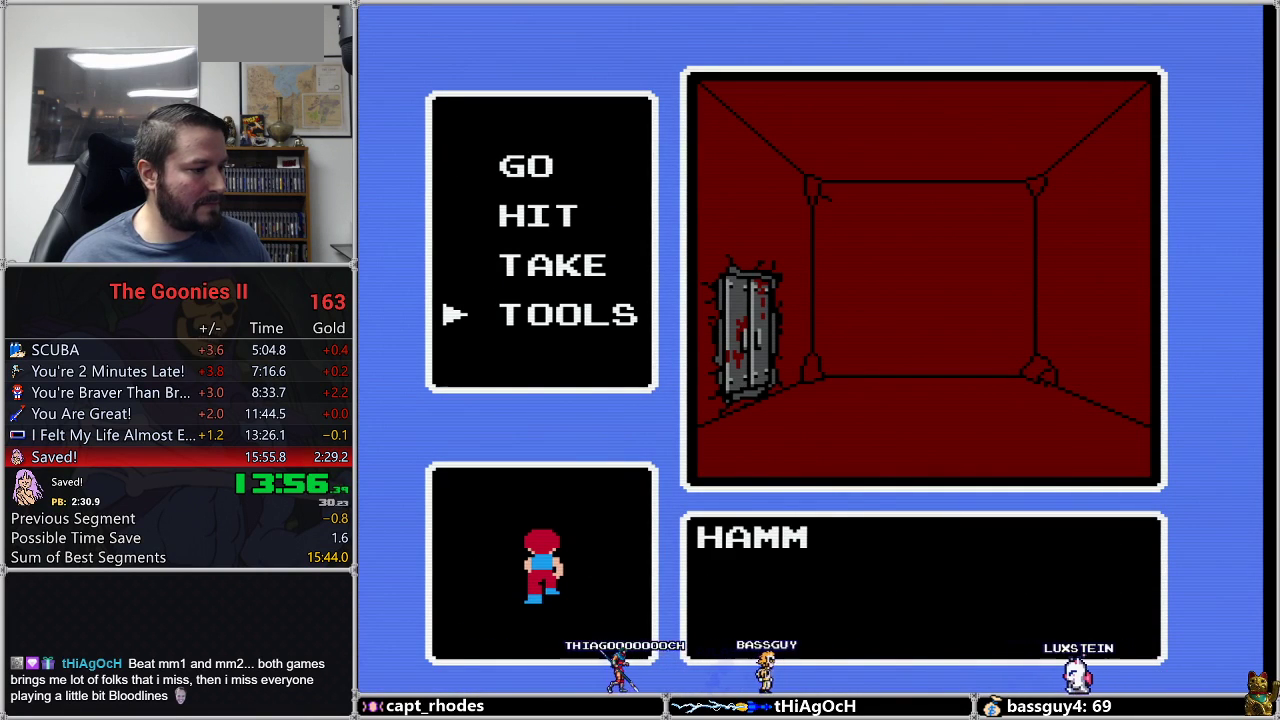
{"buttons": ["A"], "events": [[467, "A", "down"]]}
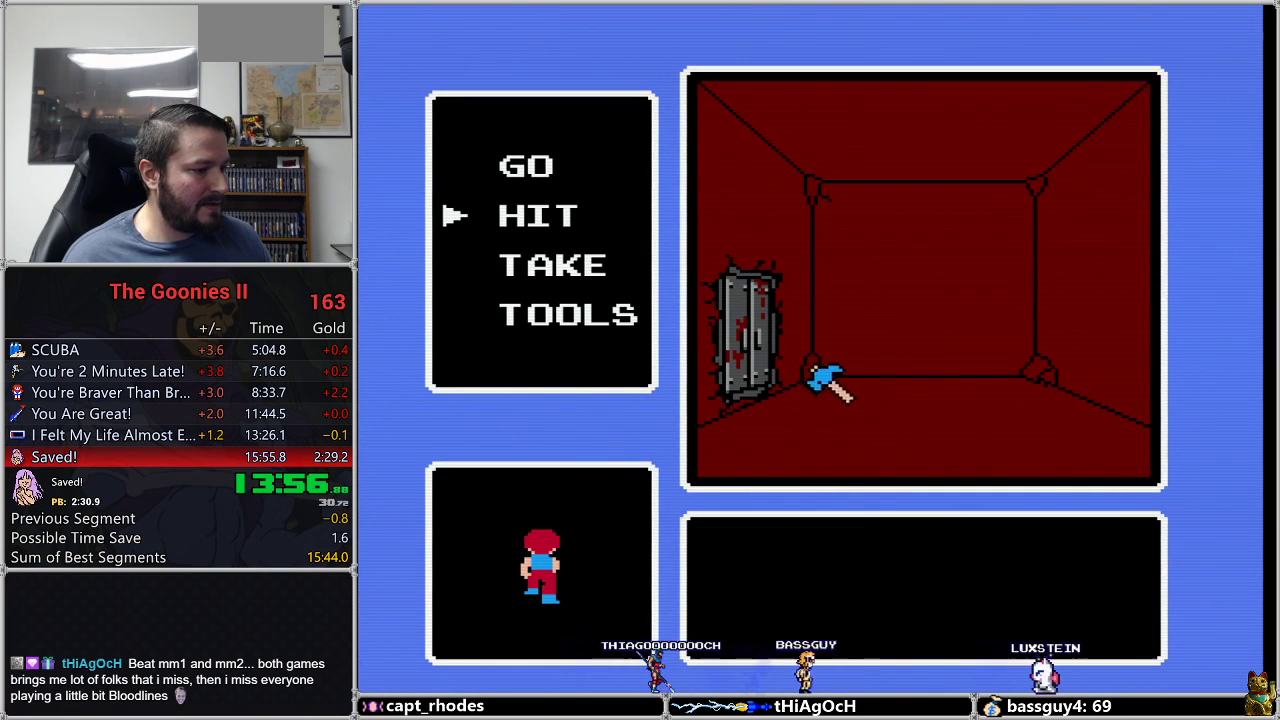
{"buttons": ["DPAD_DOWN"], "events": [[33, "DPAD_RIGHT", "down"], [100, "A", "up"], [400, "DPAD_DOWN", "down"], [433, "DPAD_RIGHT", "up"]]}
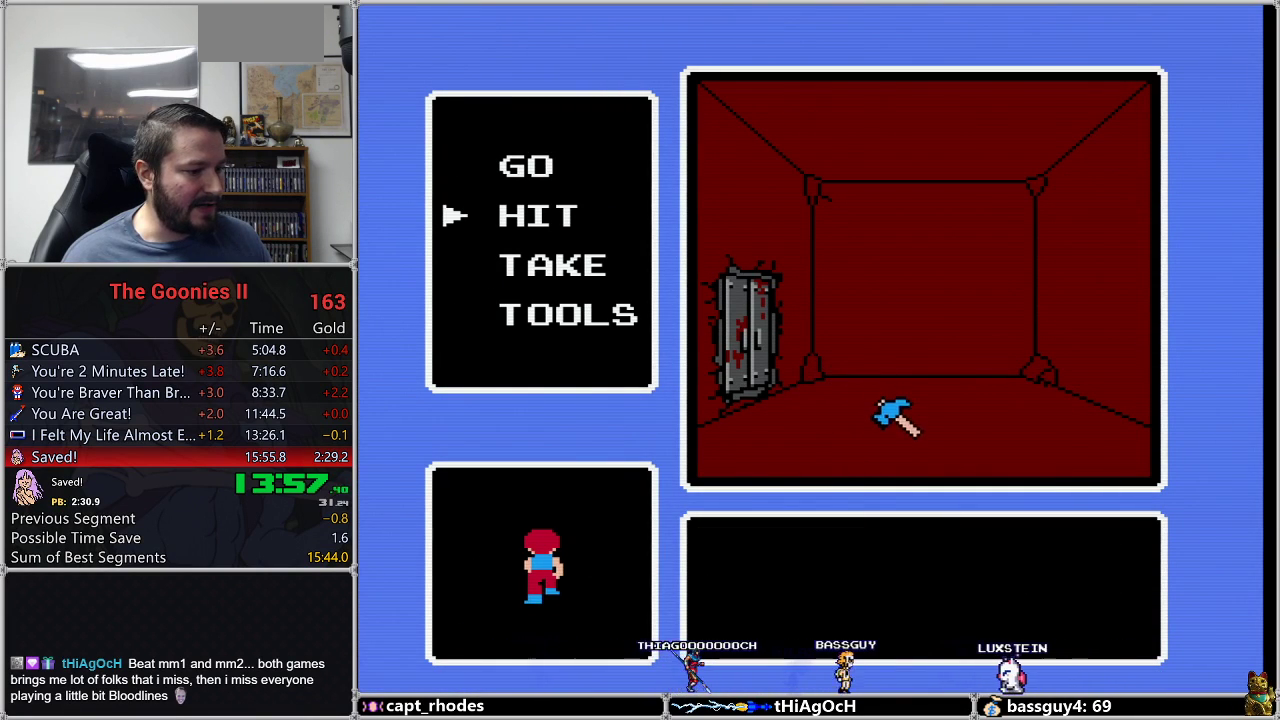
{"buttons": [], "events": [[150, "DPAD_DOWN", "up"], [183, "A", "down"], [317, "A", "up"], [450, "DPAD_UP", "down"], [500, "DPAD_UP", "up"]]}